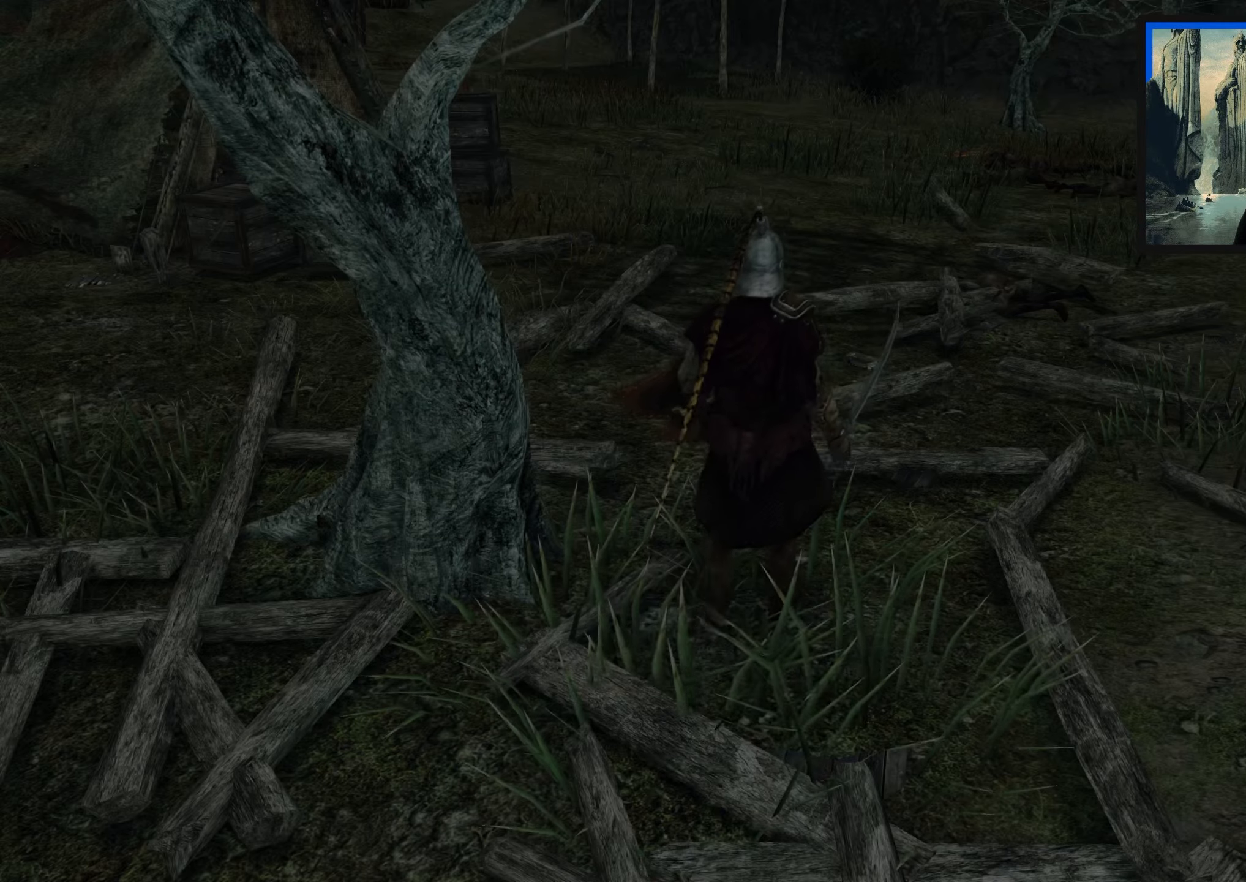
Gameplay with a controller (Xbox layout); each line is a JSON object with the inputs held at the frame after it. "events" lists button and stick changes between this image and that frame as [ms after this image, input, new state], when the widget could be followed in between.
{"buttons": [], "left_stick": "center", "right_stick": "center", "events": [[233, "left_stick", "center"]]}
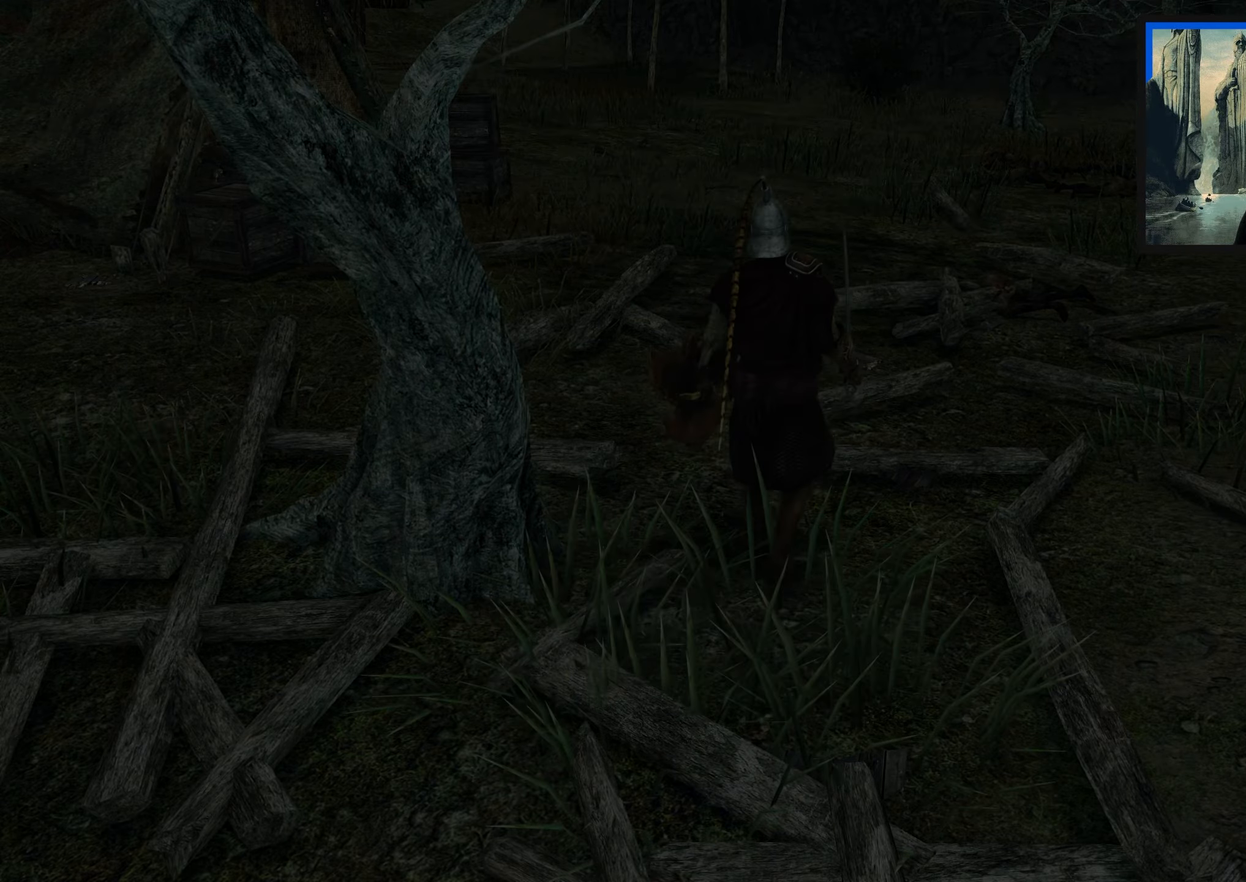
{"buttons": [], "left_stick": "up-right", "right_stick": "center", "events": [[267, "left_stick", "up-right"]]}
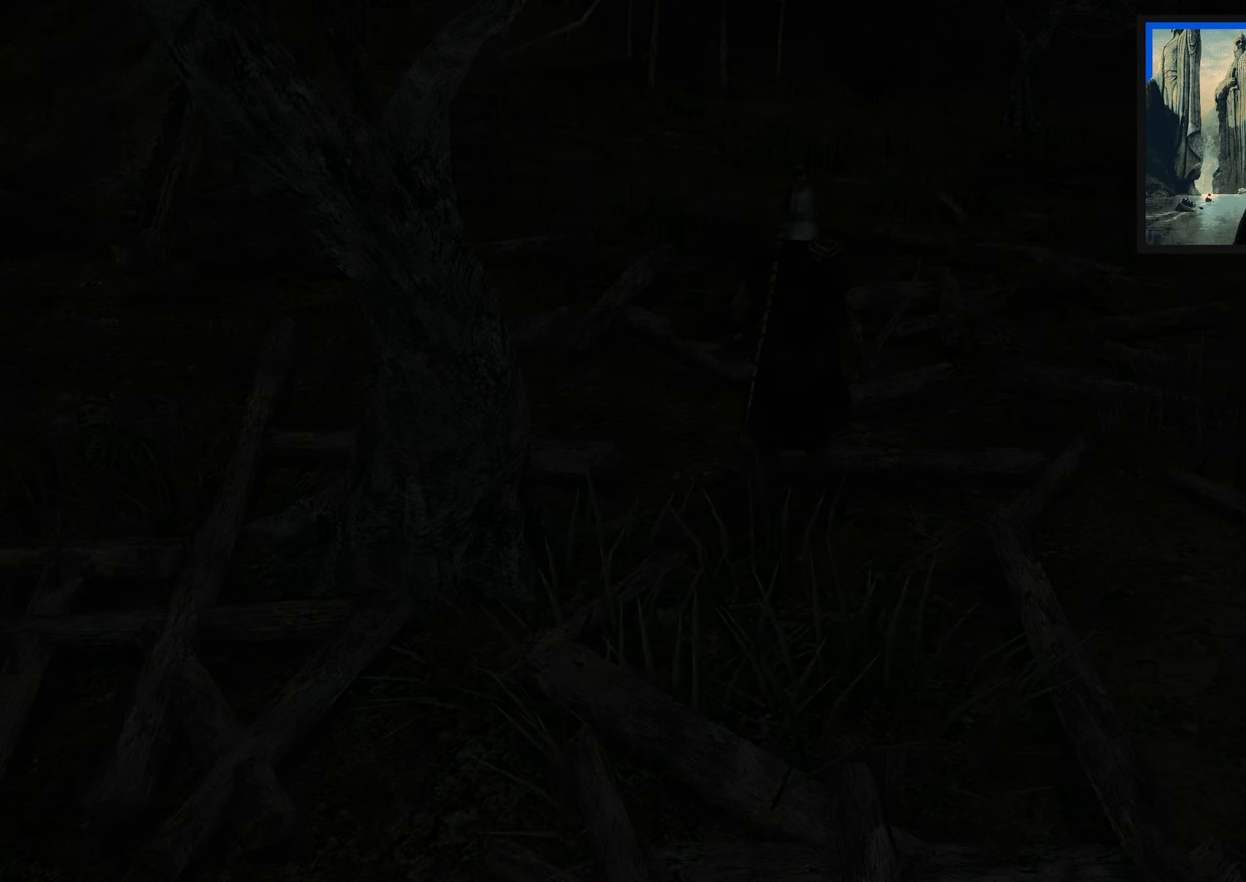
{"buttons": [], "left_stick": "center", "right_stick": "center", "events": [[83, "right_stick", "down-right"], [150, "left_stick", "up"], [317, "right_stick", "center"], [350, "left_stick", "center"]]}
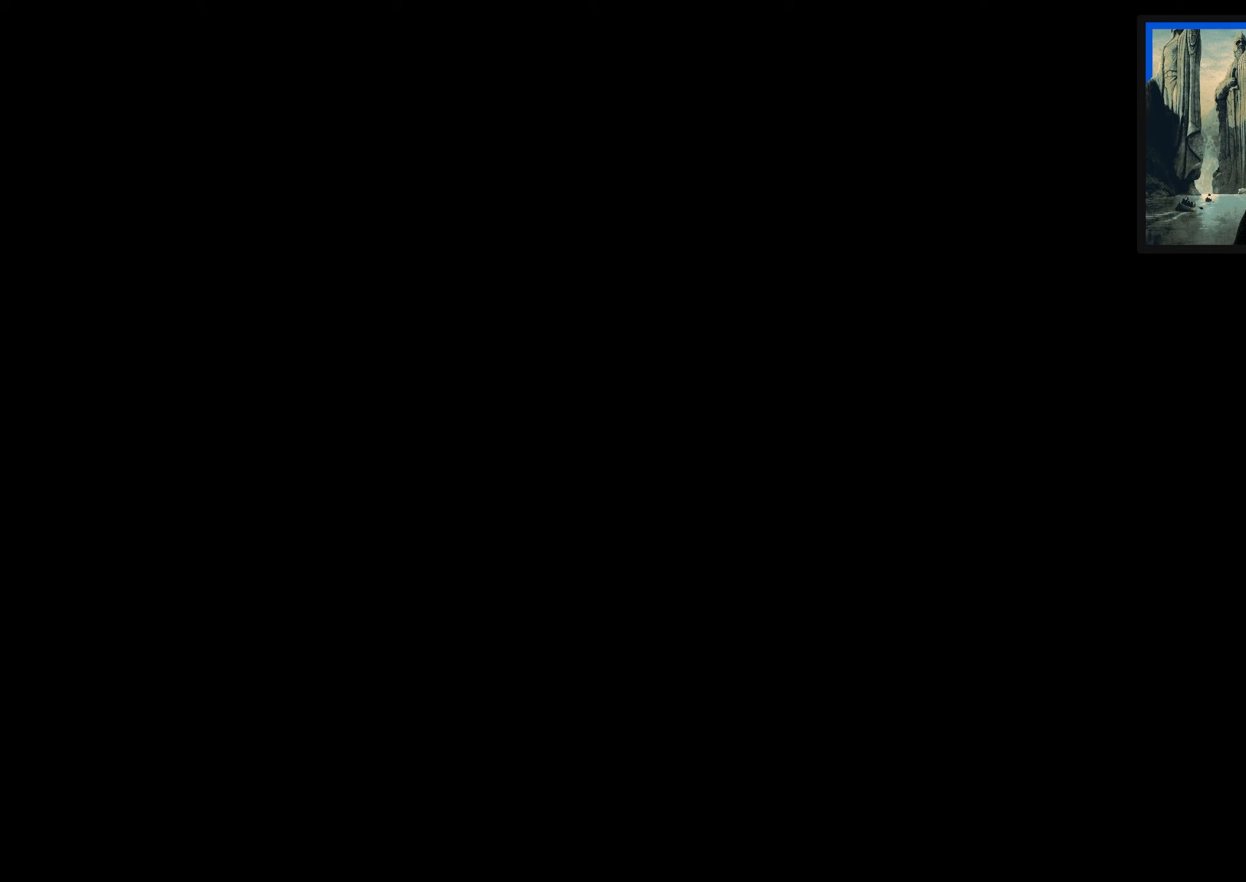
{"buttons": [], "left_stick": "center", "right_stick": "down-right", "events": [[200, "right_stick", "right"], [267, "right_stick", "down-right"]]}
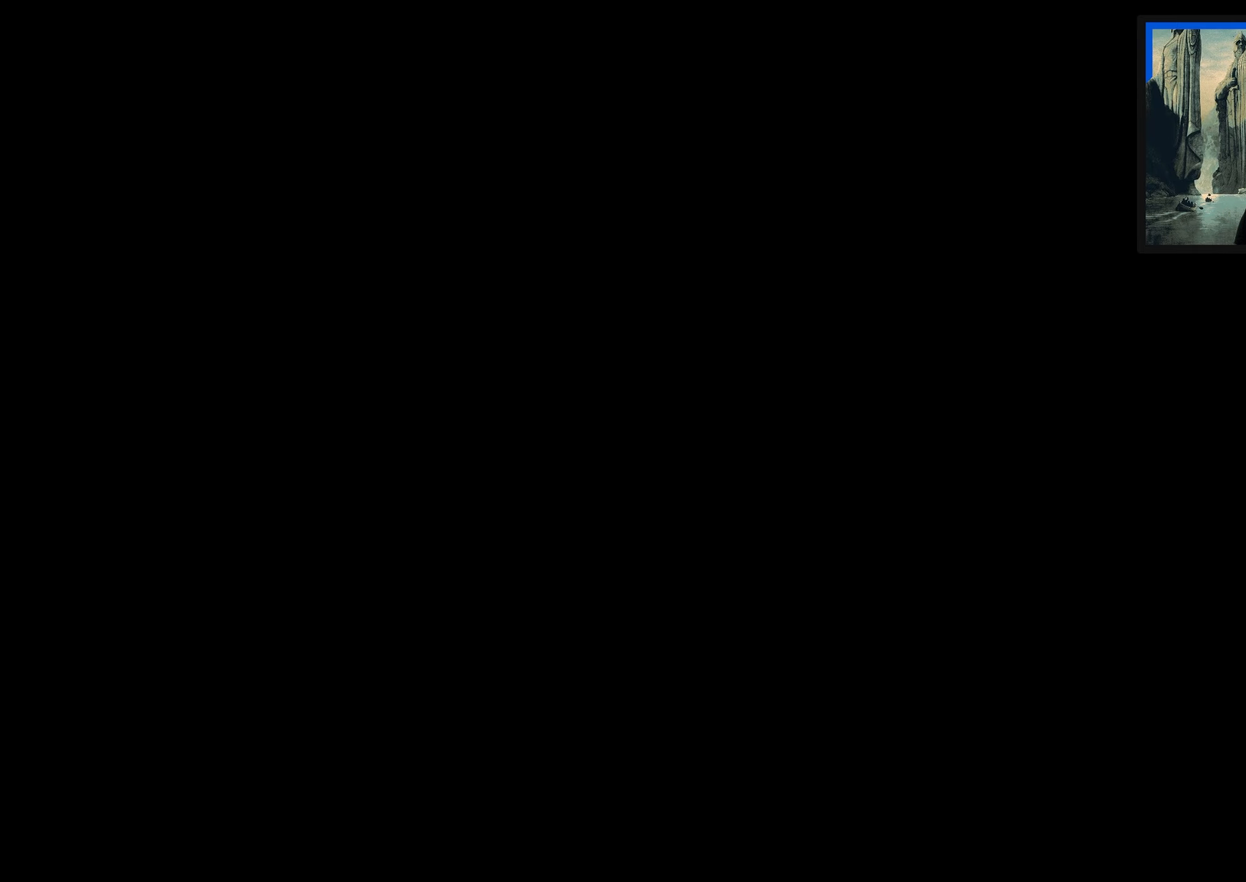
{"buttons": [], "left_stick": "up", "right_stick": "center", "events": [[117, "right_stick", "center"], [333, "left_stick", "up"]]}
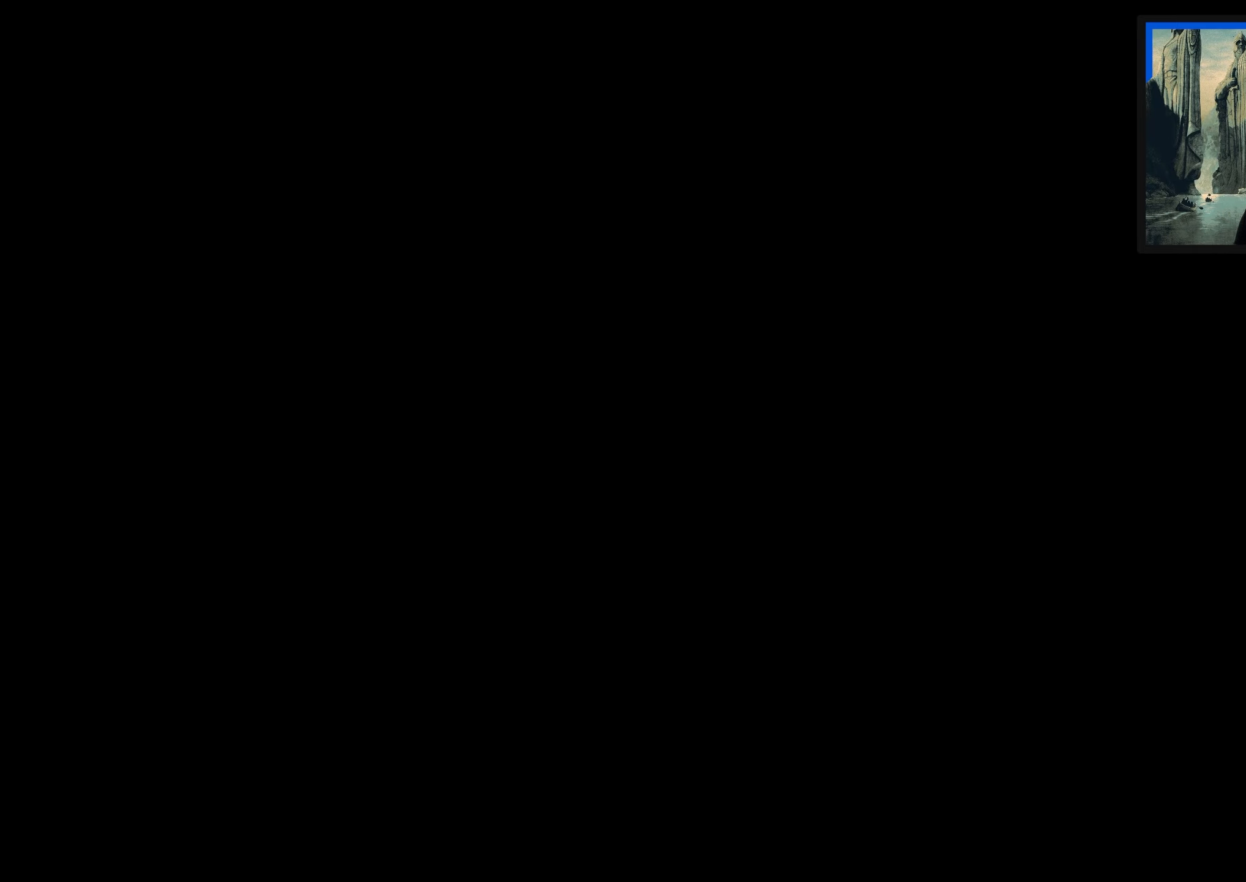
{"buttons": [], "left_stick": "center", "right_stick": "center", "events": [[150, "left_stick", "up-left"], [267, "left_stick", "center"]]}
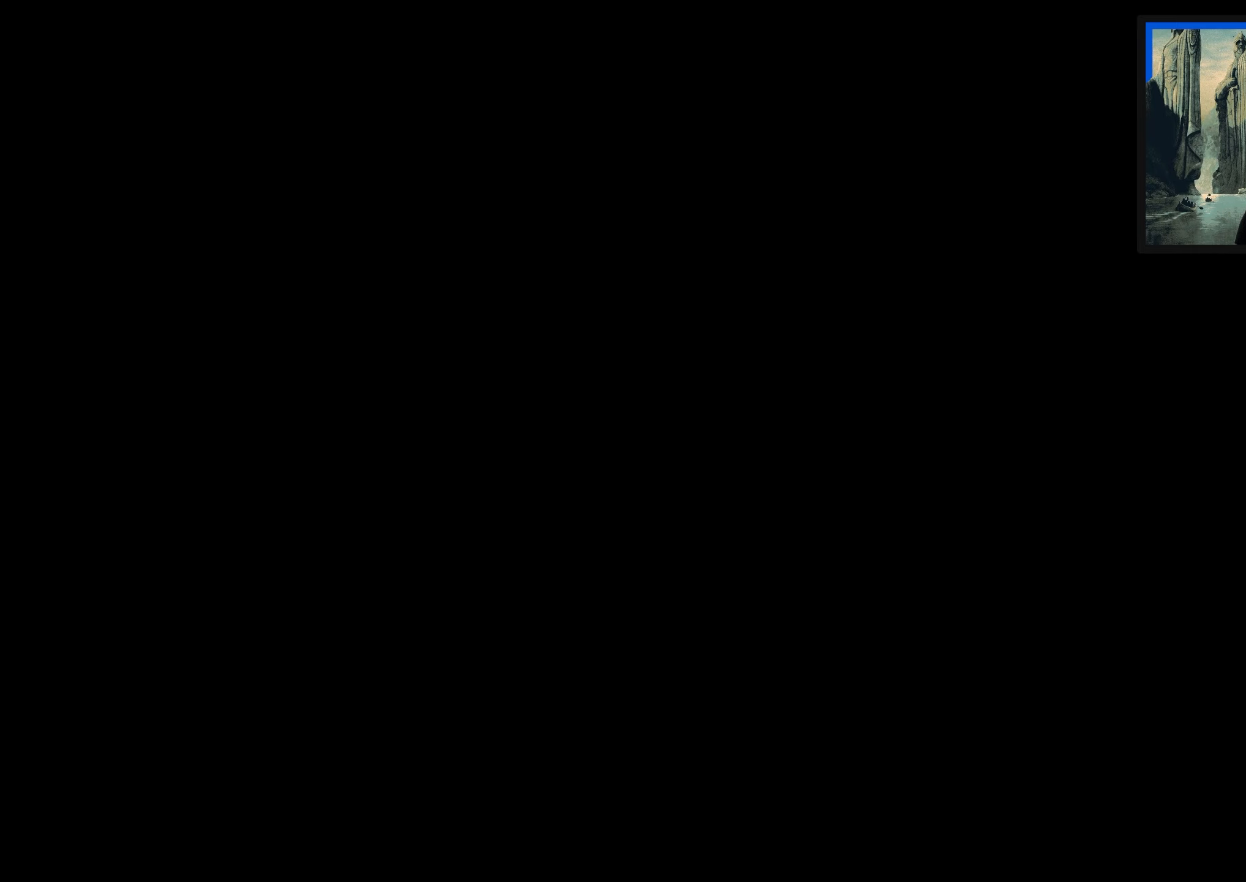
{"buttons": [], "left_stick": "up", "right_stick": "down", "events": [[33, "left_stick", "up"], [433, "right_stick", "down"]]}
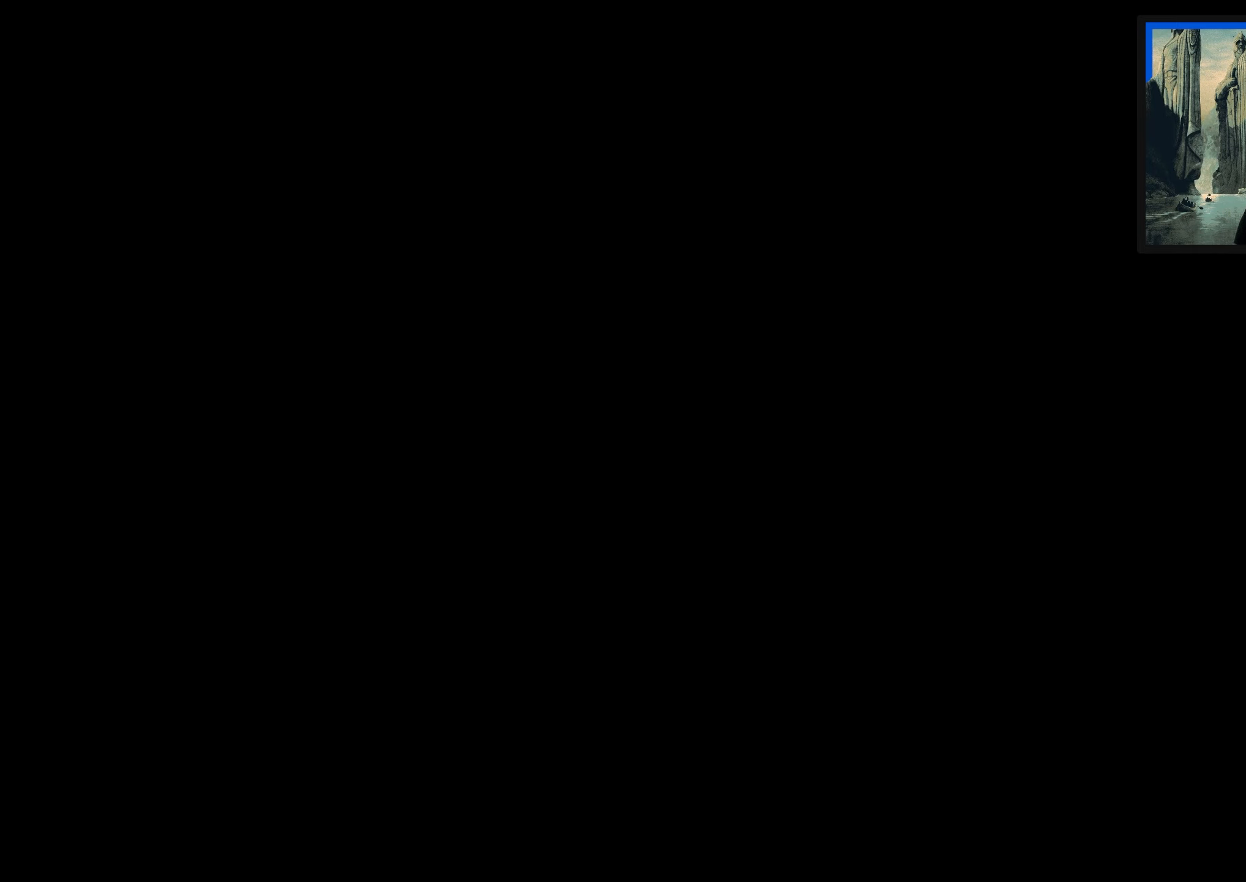
{"buttons": [], "left_stick": "center", "right_stick": "center", "events": [[183, "right_stick", "center"], [217, "left_stick", "center"]]}
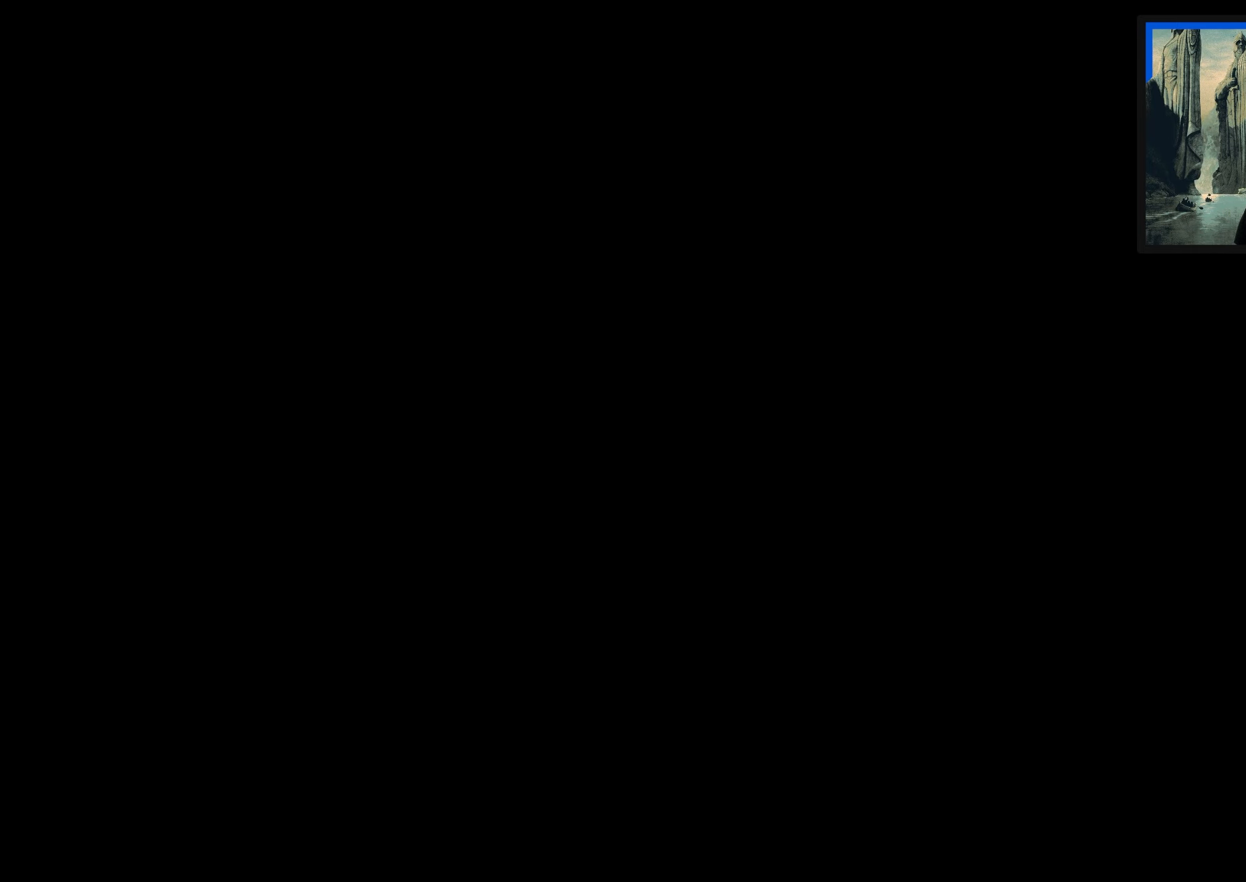
{"buttons": [], "left_stick": "center", "right_stick": "center", "events": []}
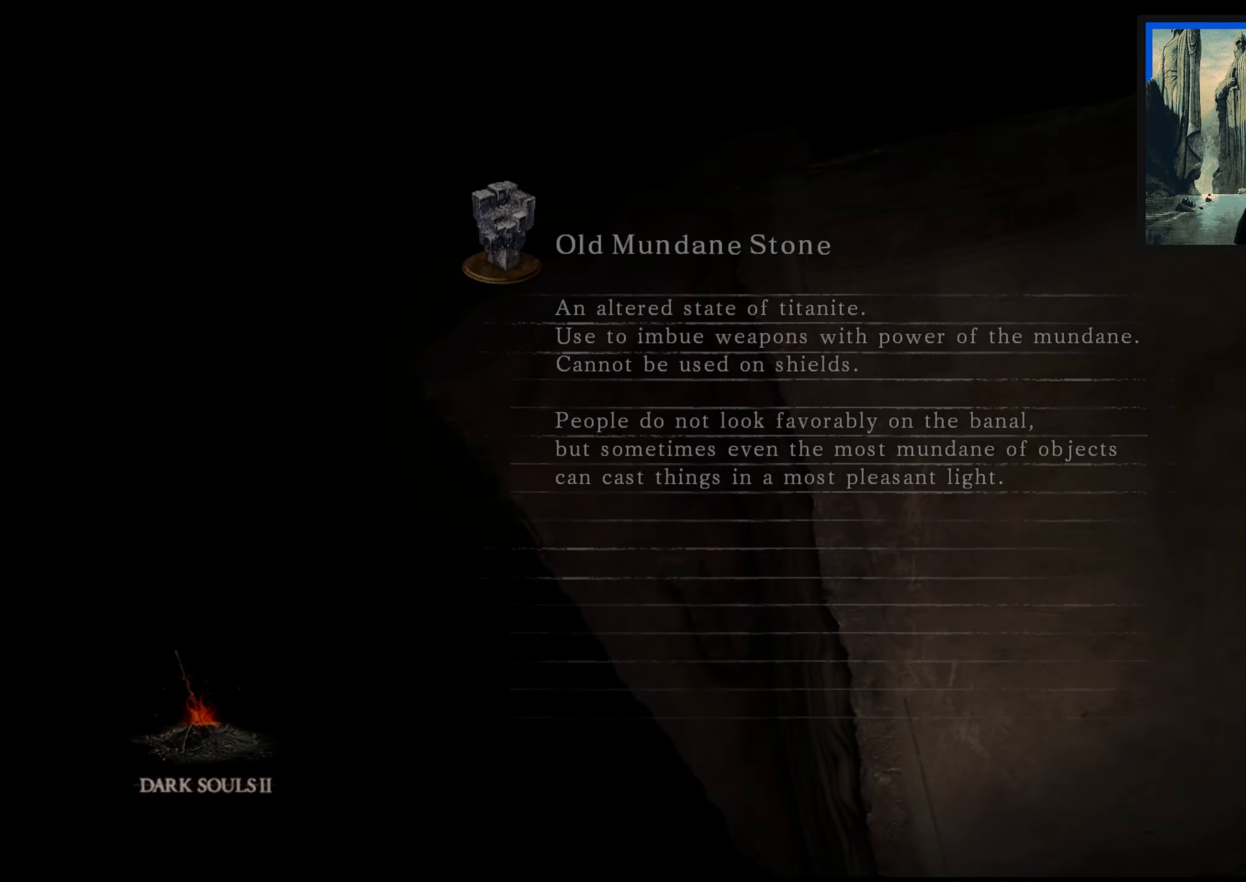
{"buttons": [], "left_stick": "center", "right_stick": "center", "events": []}
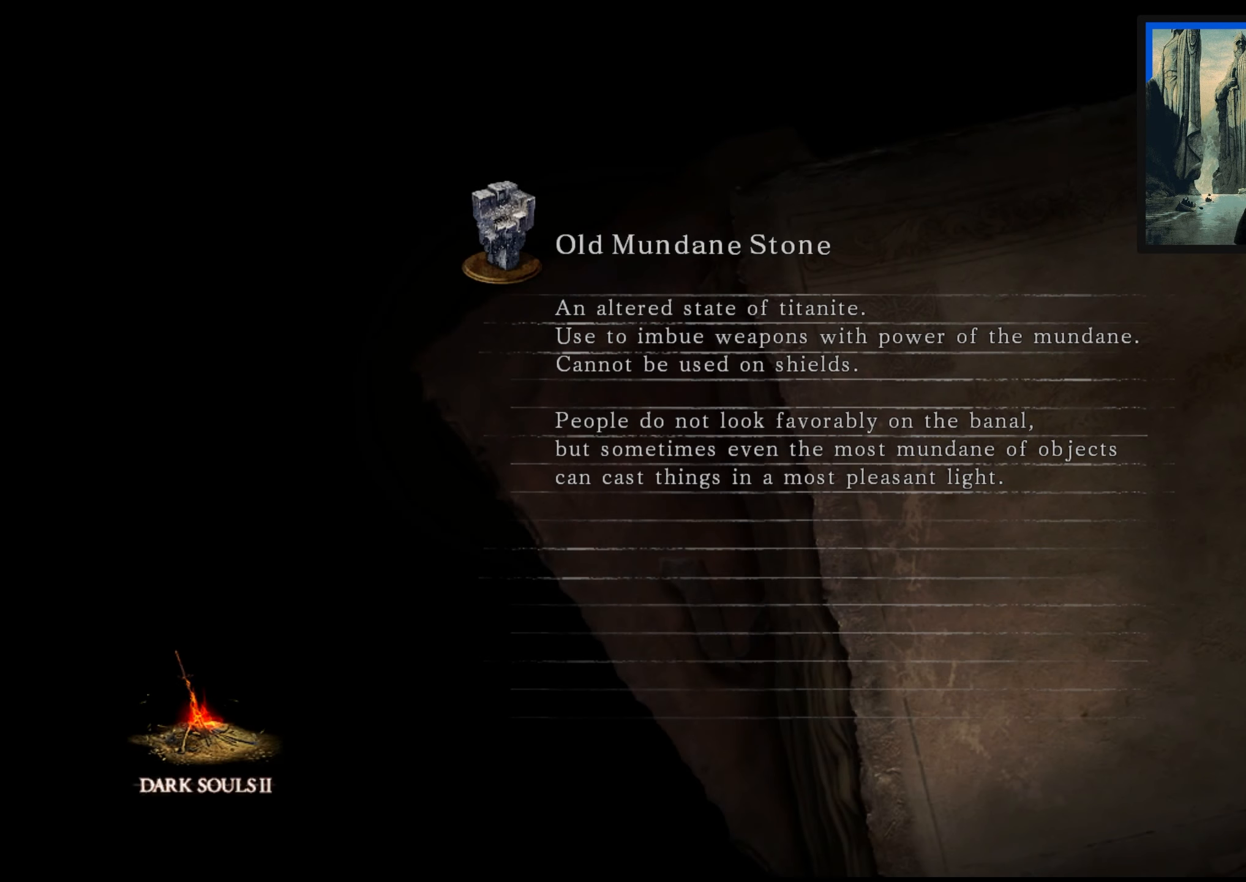
{"buttons": [], "left_stick": "center", "right_stick": "center", "events": []}
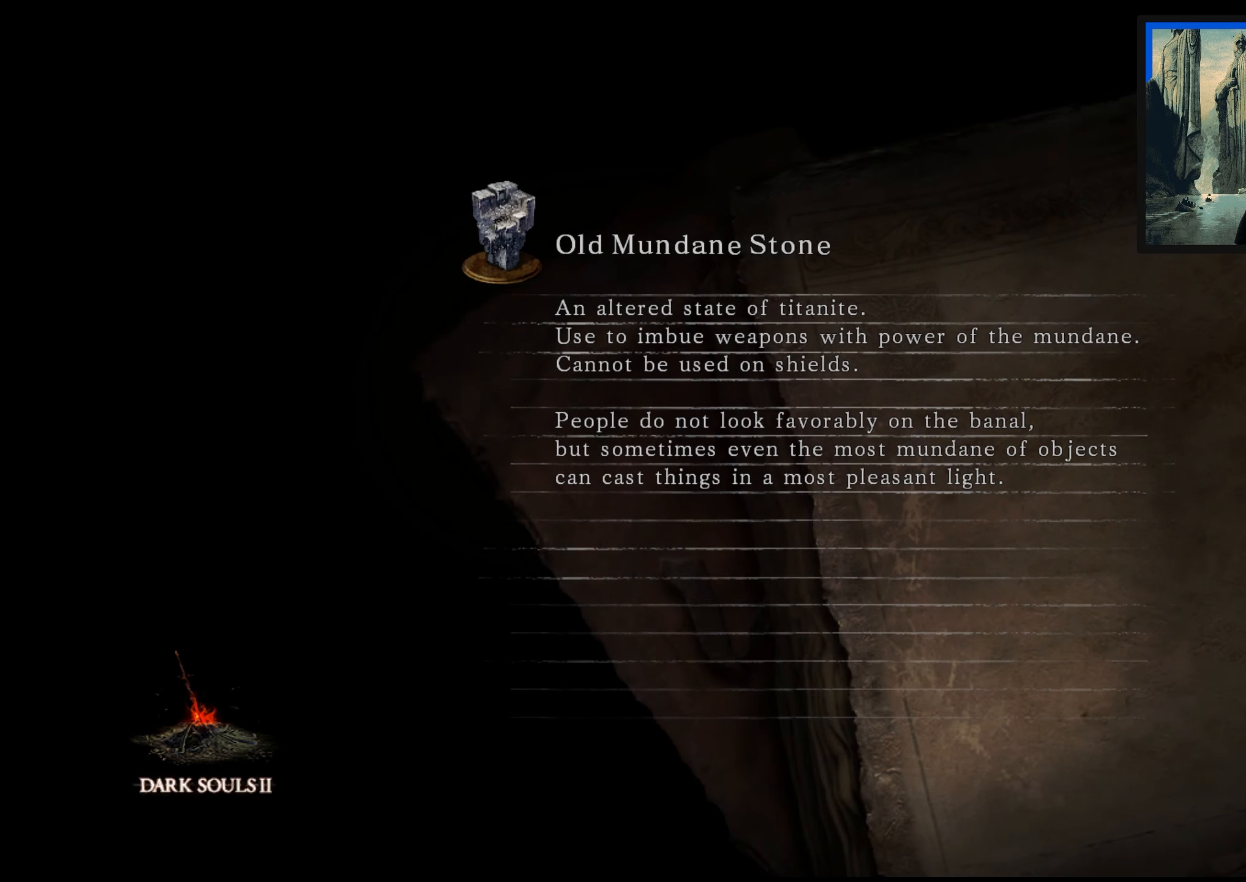
{"buttons": [], "left_stick": "center", "right_stick": "center", "events": [[183, "A", "down"], [267, "A", "up"]]}
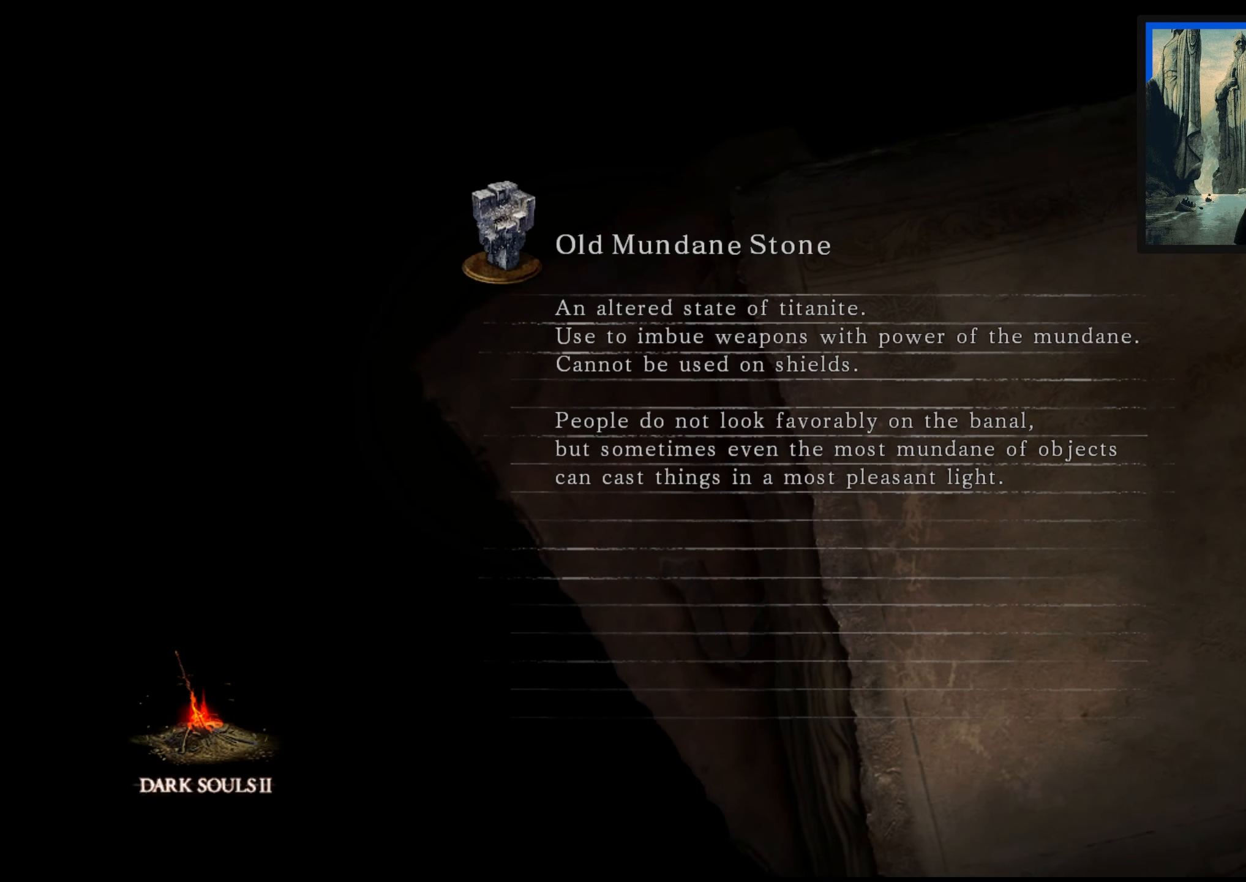
{"buttons": [], "left_stick": "center", "right_stick": "center", "events": []}
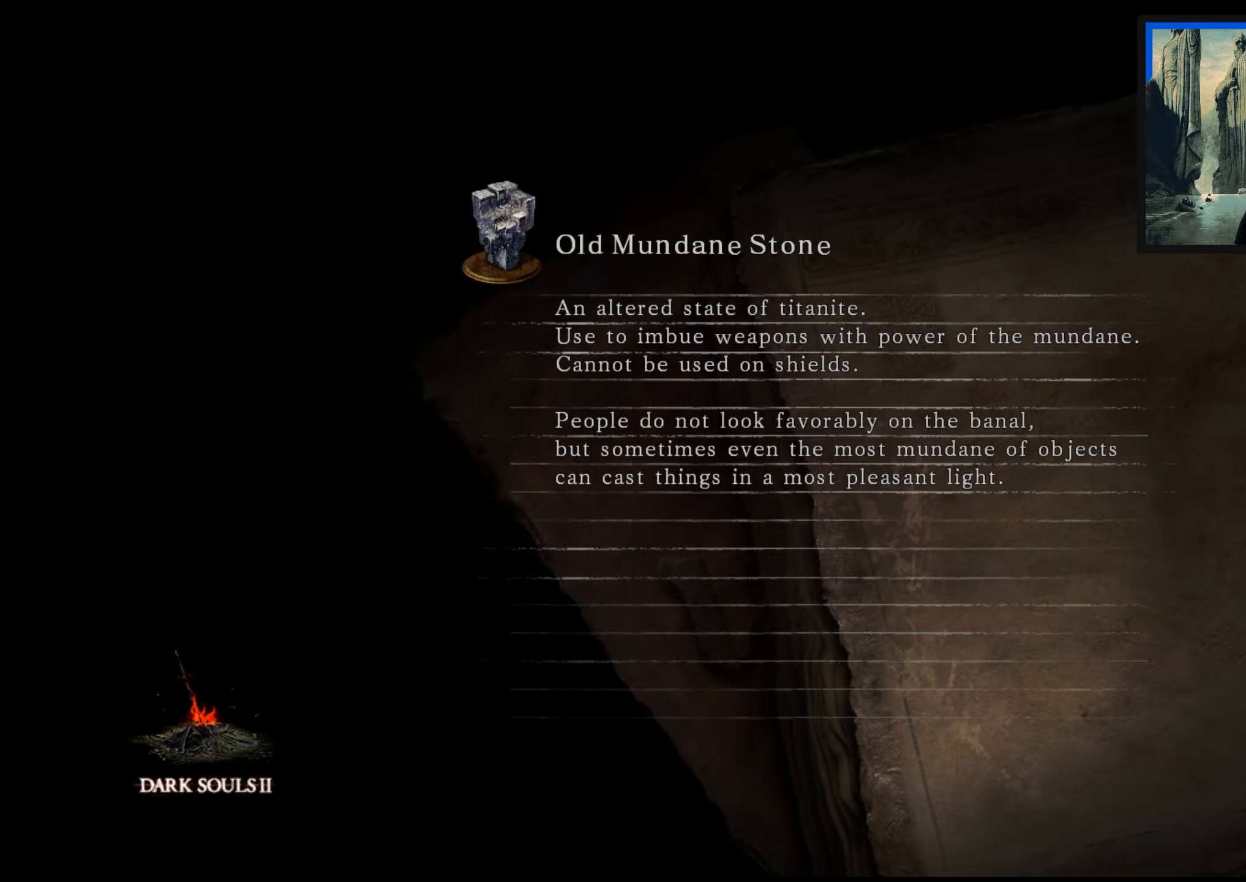
{"buttons": [], "left_stick": "center", "right_stick": "center", "events": []}
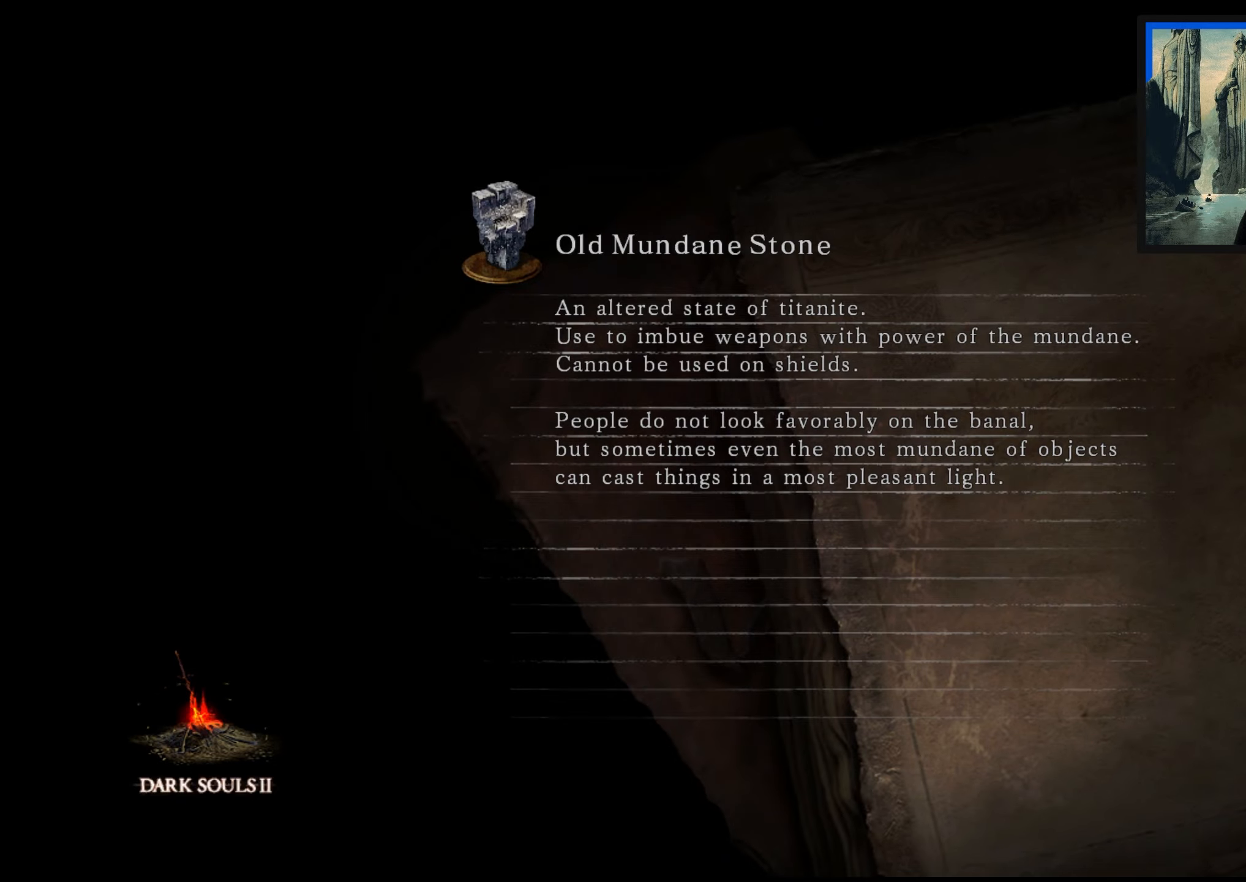
{"buttons": [], "left_stick": "center", "right_stick": "center", "events": []}
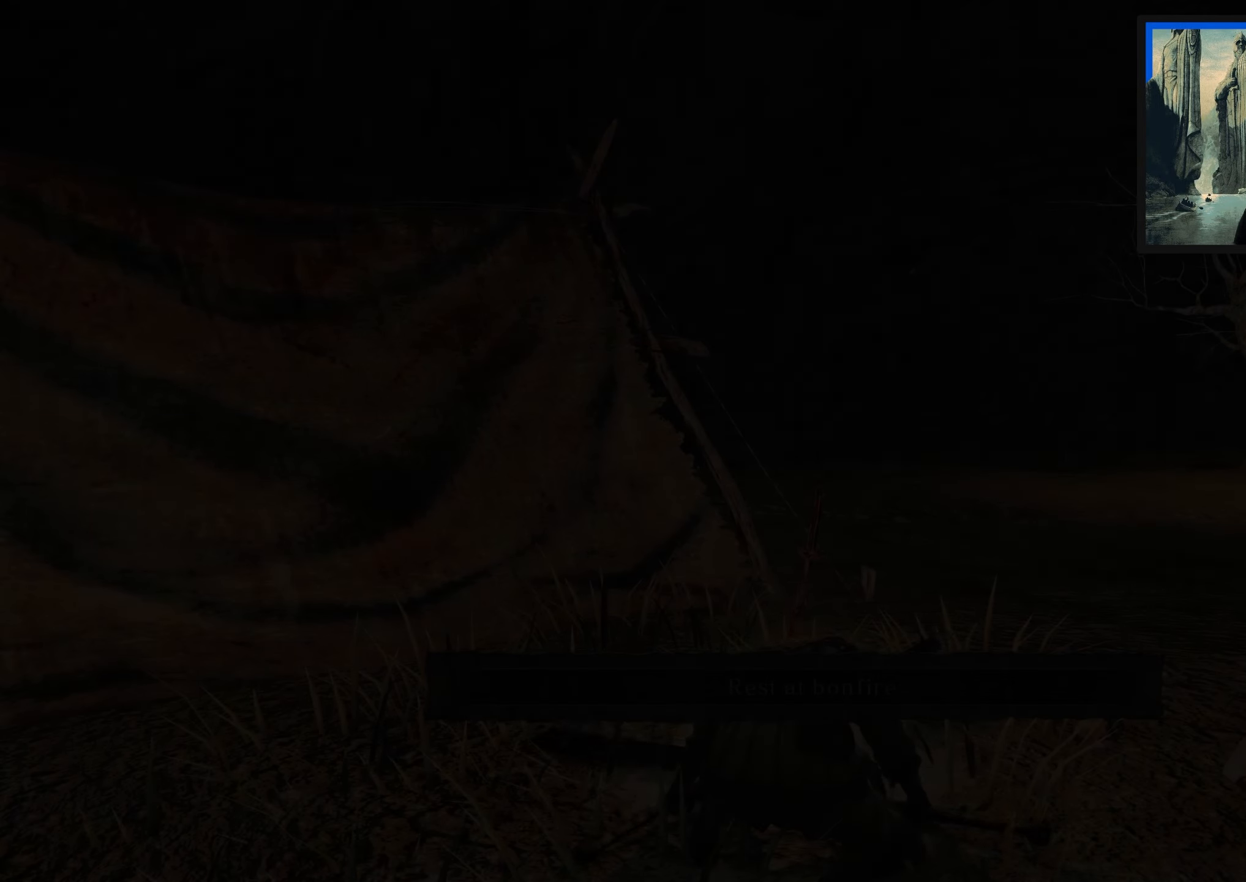
{"buttons": [], "left_stick": "up", "right_stick": "down-right", "events": [[317, "left_stick", "up"], [333, "right_stick", "down-right"]]}
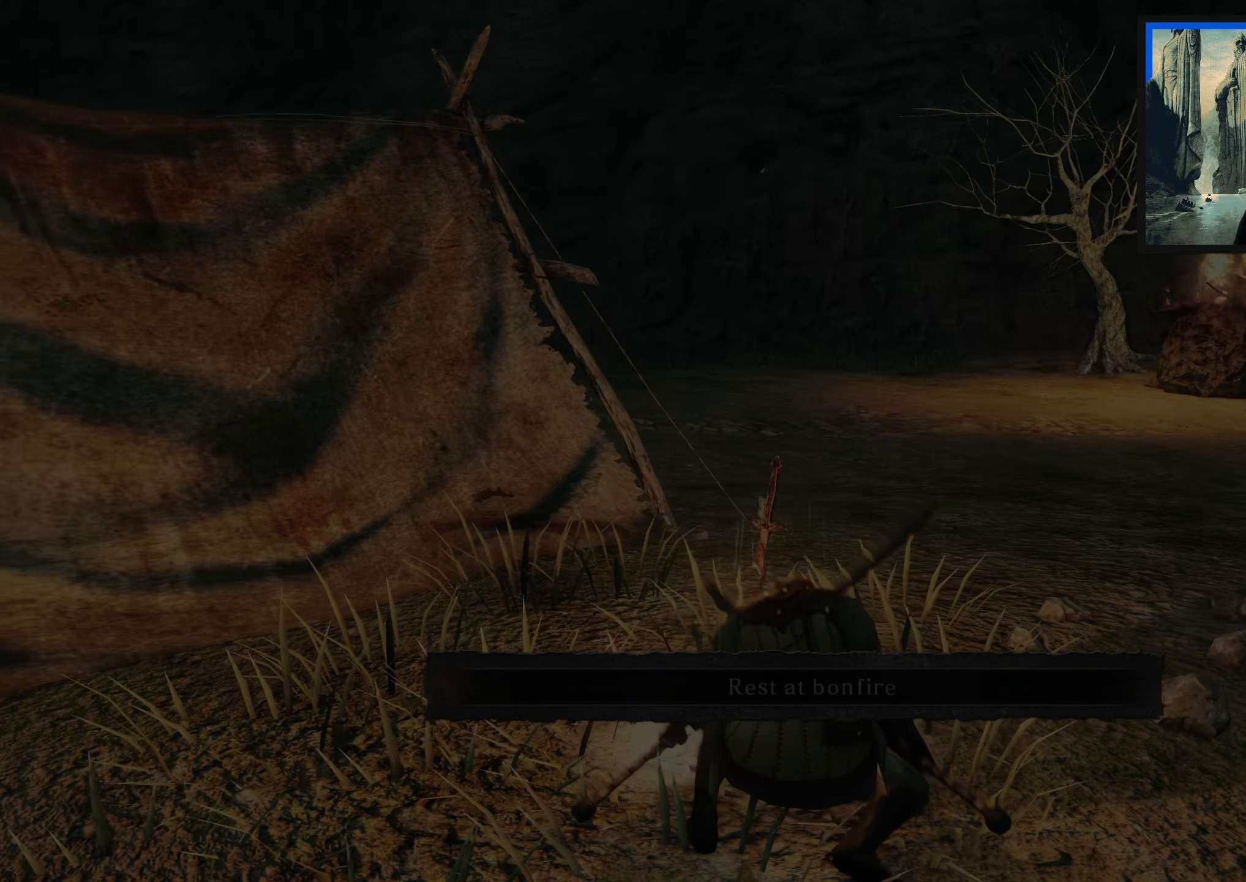
{"buttons": [], "left_stick": "center", "right_stick": "center", "events": [[167, "right_stick", "right"], [317, "right_stick", "center"], [433, "left_stick", "center"]]}
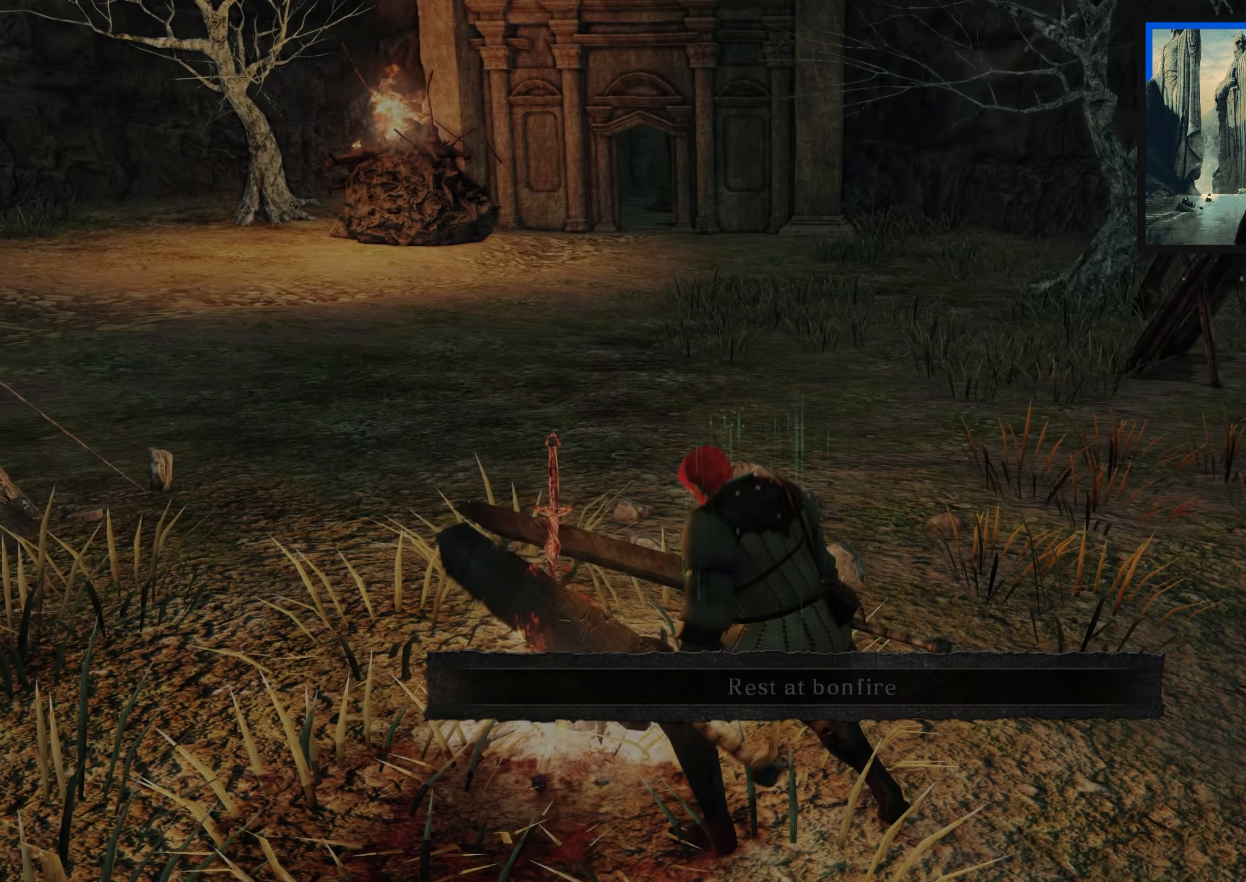
{"buttons": [], "left_stick": "up", "right_stick": "left", "events": [[167, "left_stick", "up"], [350, "right_stick", "left"]]}
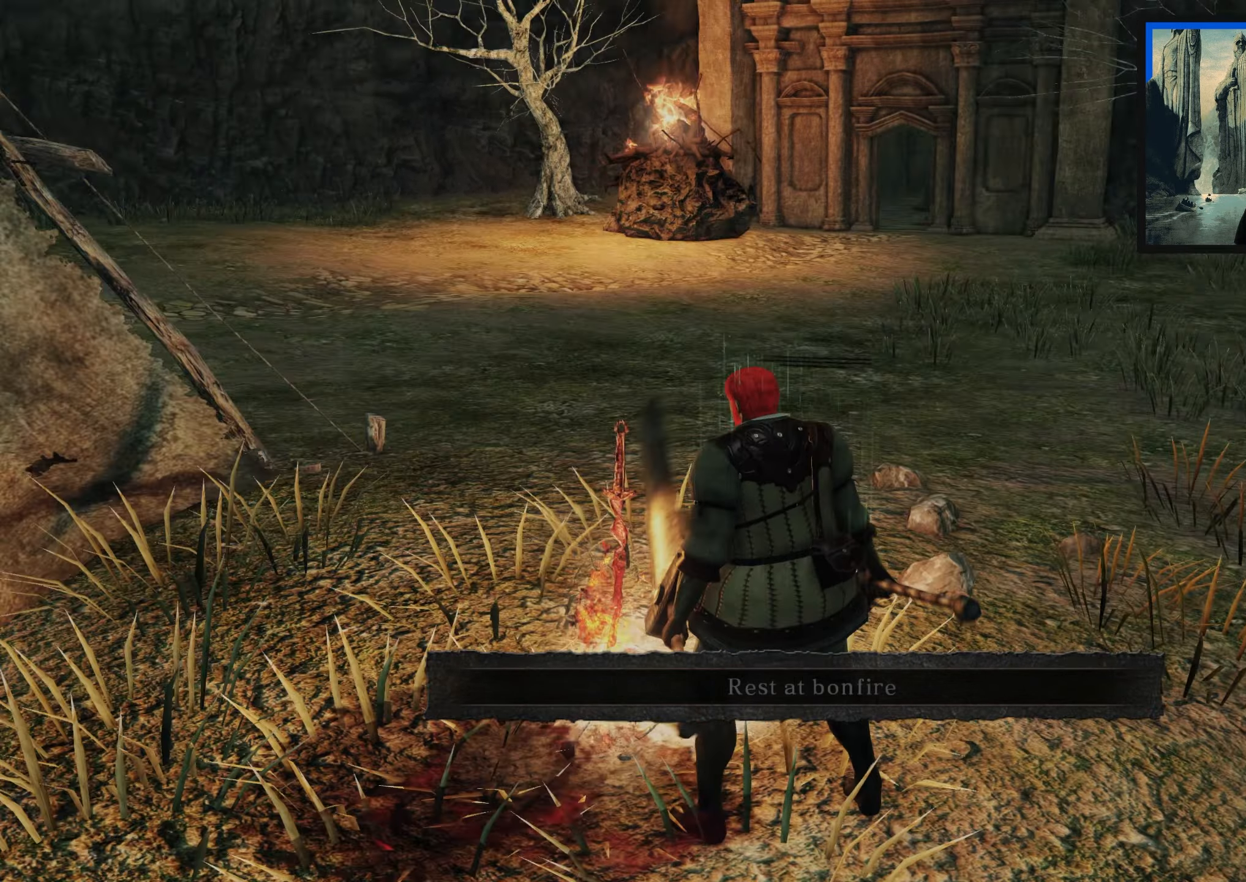
{"buttons": [], "left_stick": "up-right", "right_stick": "left", "events": [[150, "right_stick", "center"], [267, "left_stick", "up-right"], [483, "right_stick", "left"]]}
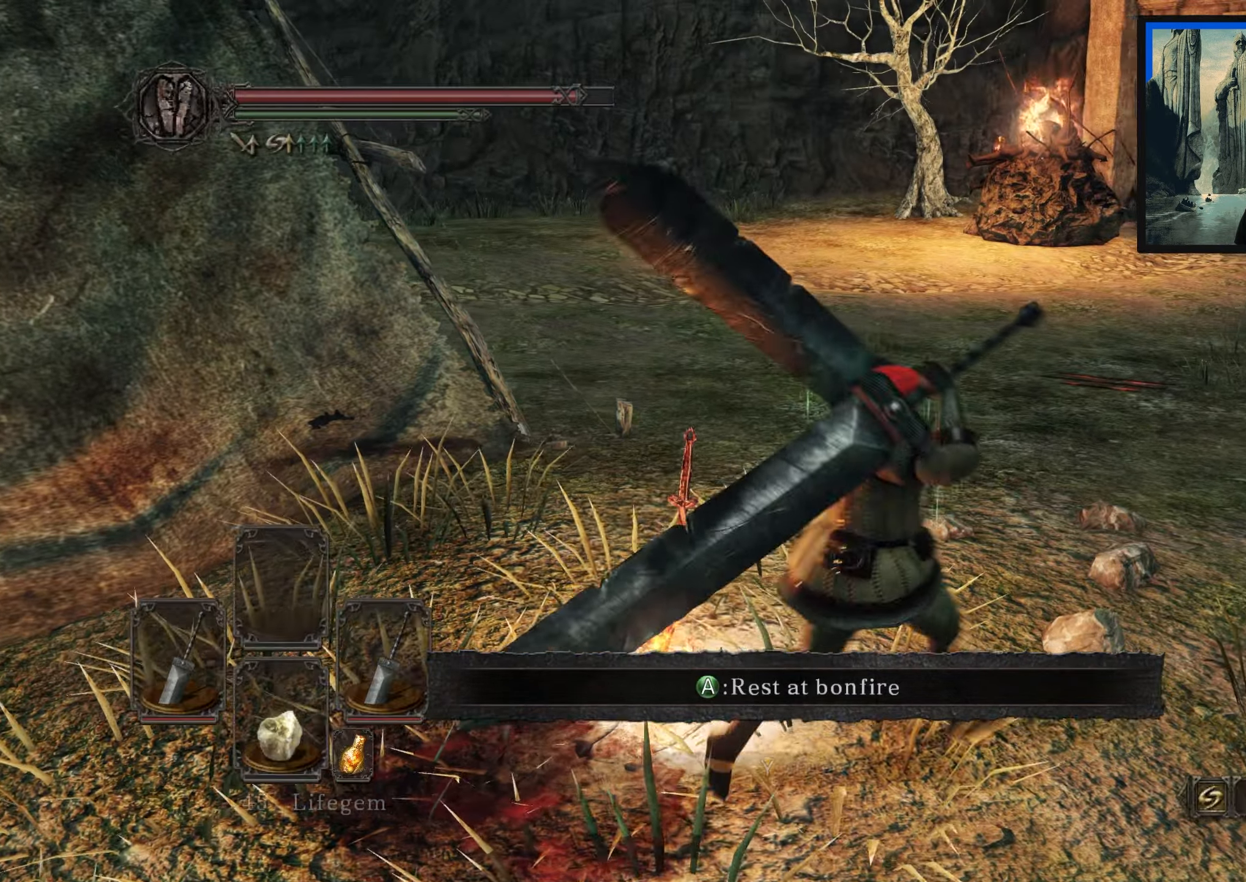
{"buttons": [], "left_stick": "up-left", "right_stick": "left", "events": [[233, "left_stick", "up"], [417, "left_stick", "up-left"]]}
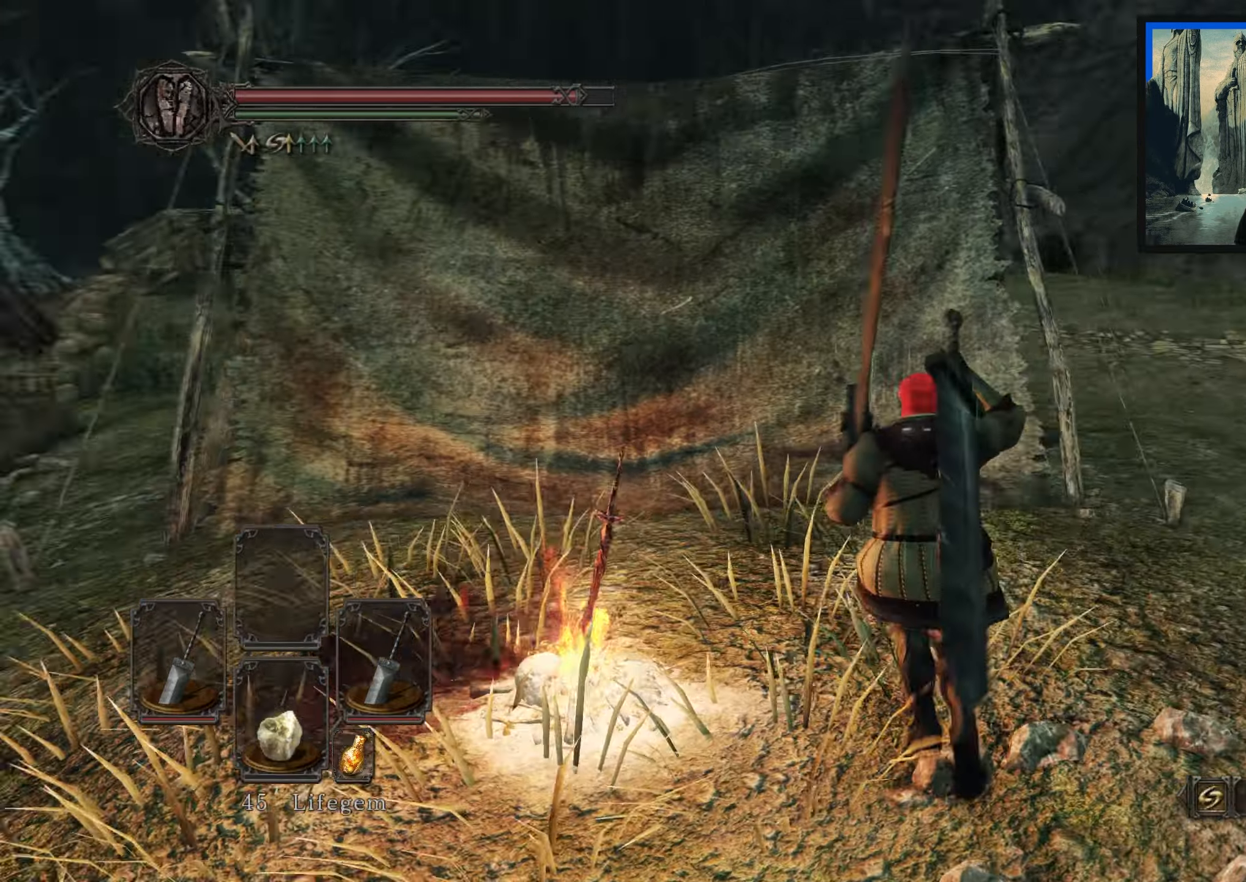
{"buttons": [], "left_stick": "up-left", "right_stick": "down-left", "events": [[133, "right_stick", "center"], [383, "right_stick", "left"], [450, "right_stick", "down-left"]]}
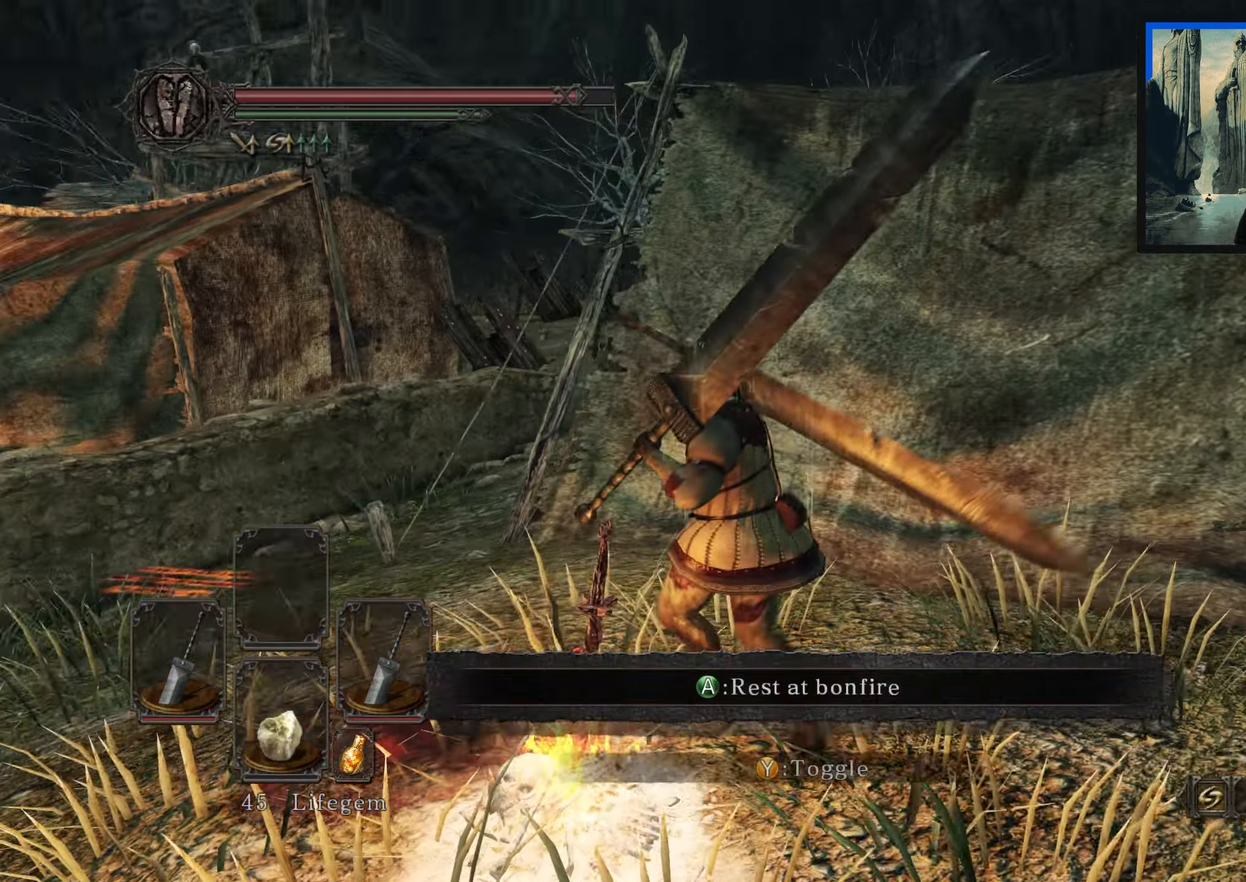
{"buttons": [], "left_stick": "up-left", "right_stick": "center", "events": [[417, "right_stick", "center"]]}
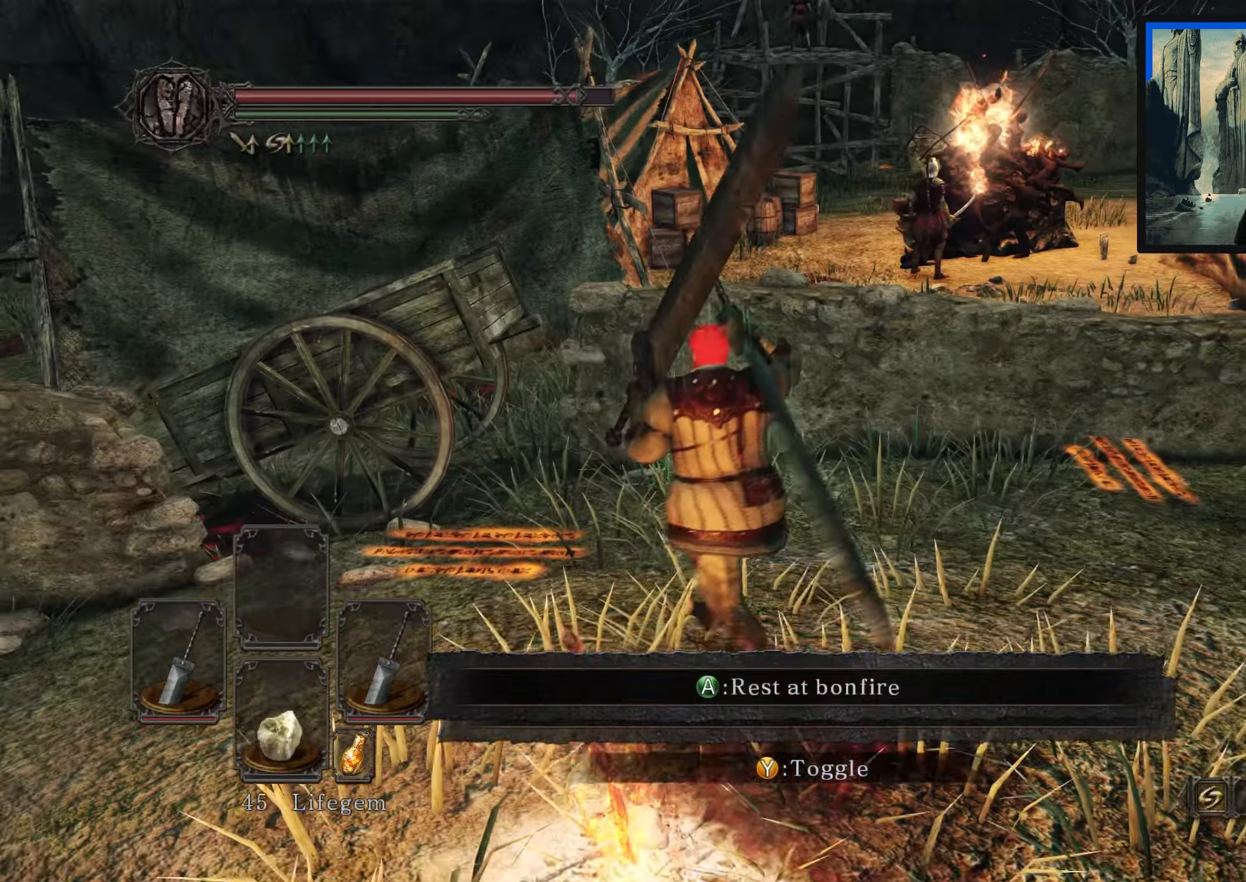
{"buttons": ["L1"], "left_stick": "up", "right_stick": "center", "events": [[133, "right_stick", "down-left"], [383, "right_stick", "center"], [467, "left_stick", "up"], [483, "L1", "down"]]}
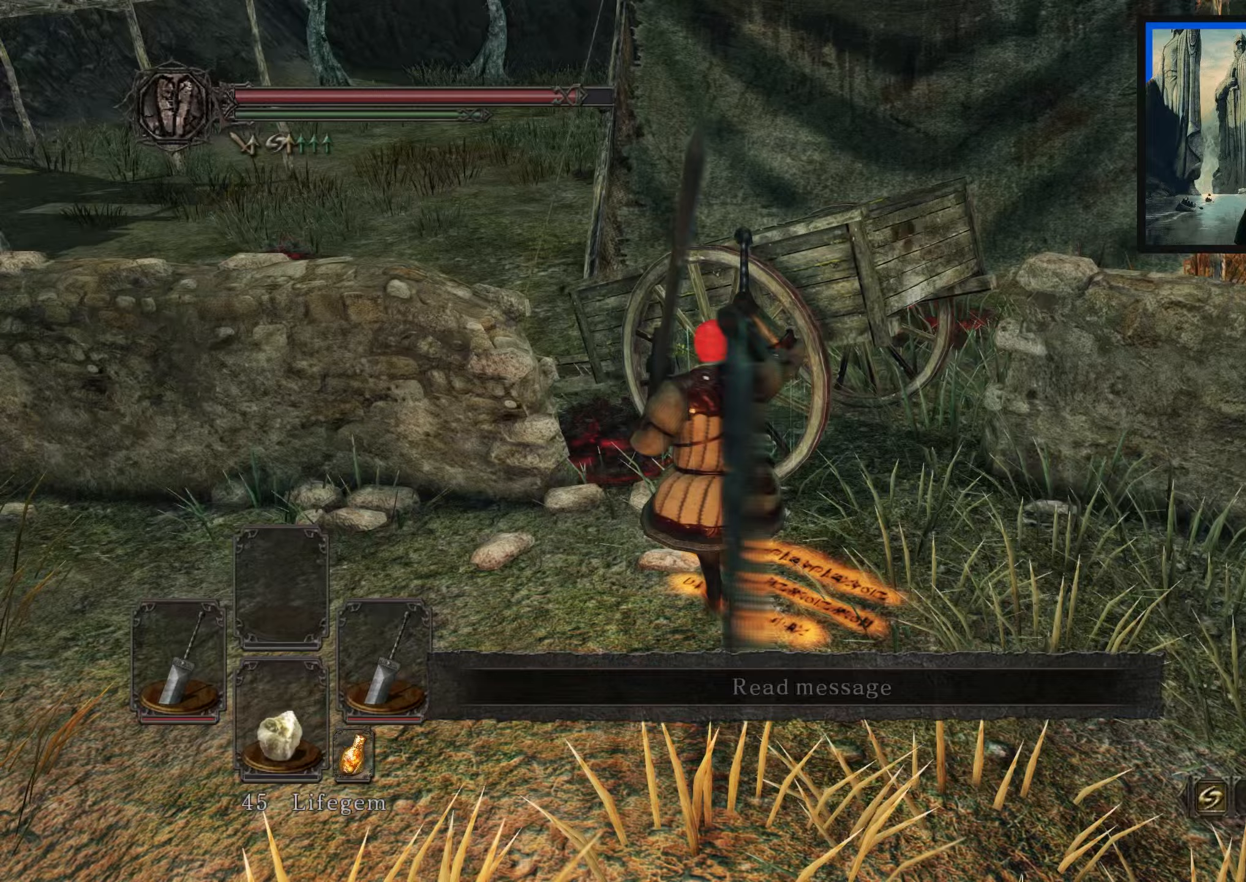
{"buttons": [], "left_stick": "up", "right_stick": "down-right", "events": [[100, "L1", "up"], [217, "right_stick", "down"], [300, "right_stick", "down-right"]]}
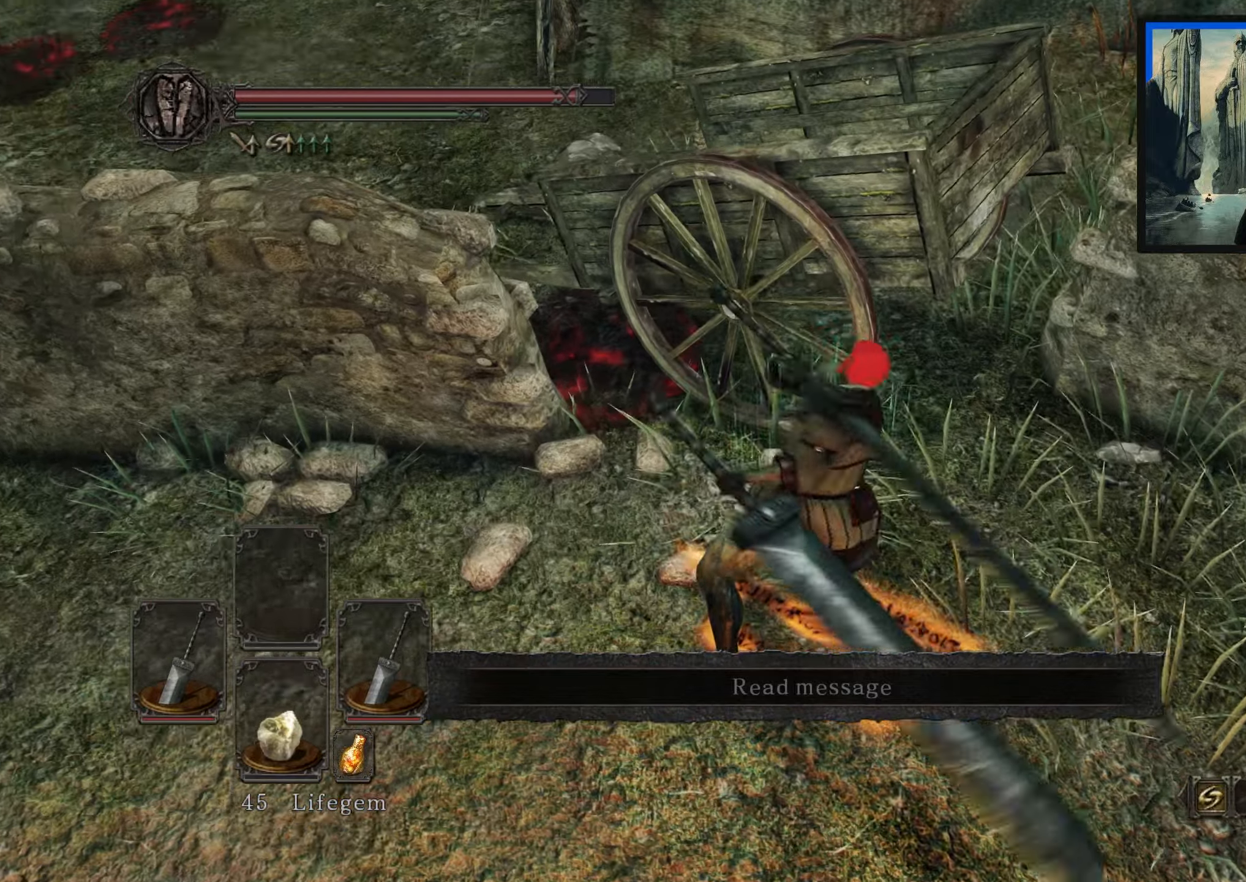
{"buttons": [], "left_stick": "up", "right_stick": "right", "events": [[200, "right_stick", "center"], [450, "right_stick", "right"]]}
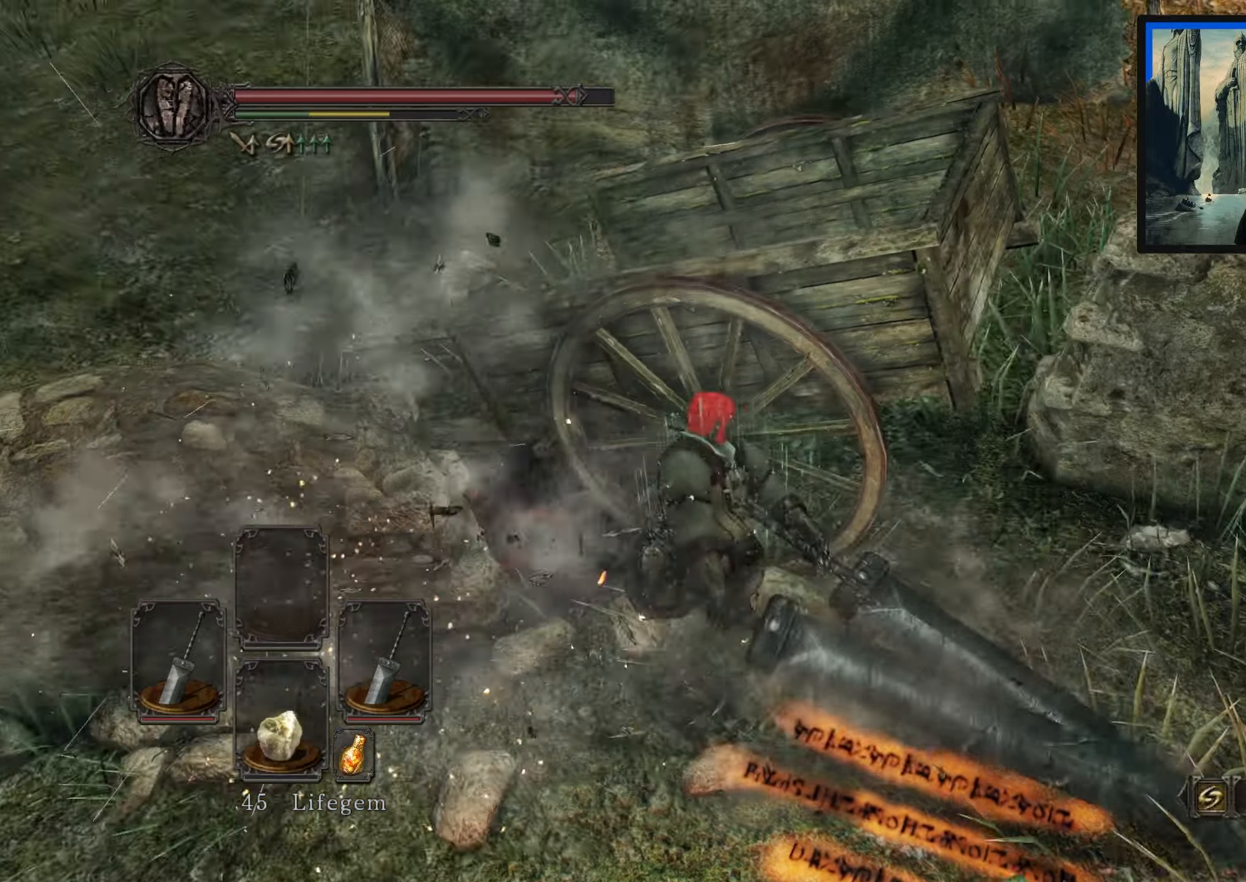
{"buttons": [], "left_stick": "up-left", "right_stick": "left", "events": [[50, "left_stick", "up-left"], [250, "right_stick", "center"], [300, "L1", "down"], [367, "right_stick", "left"], [400, "L1", "up"]]}
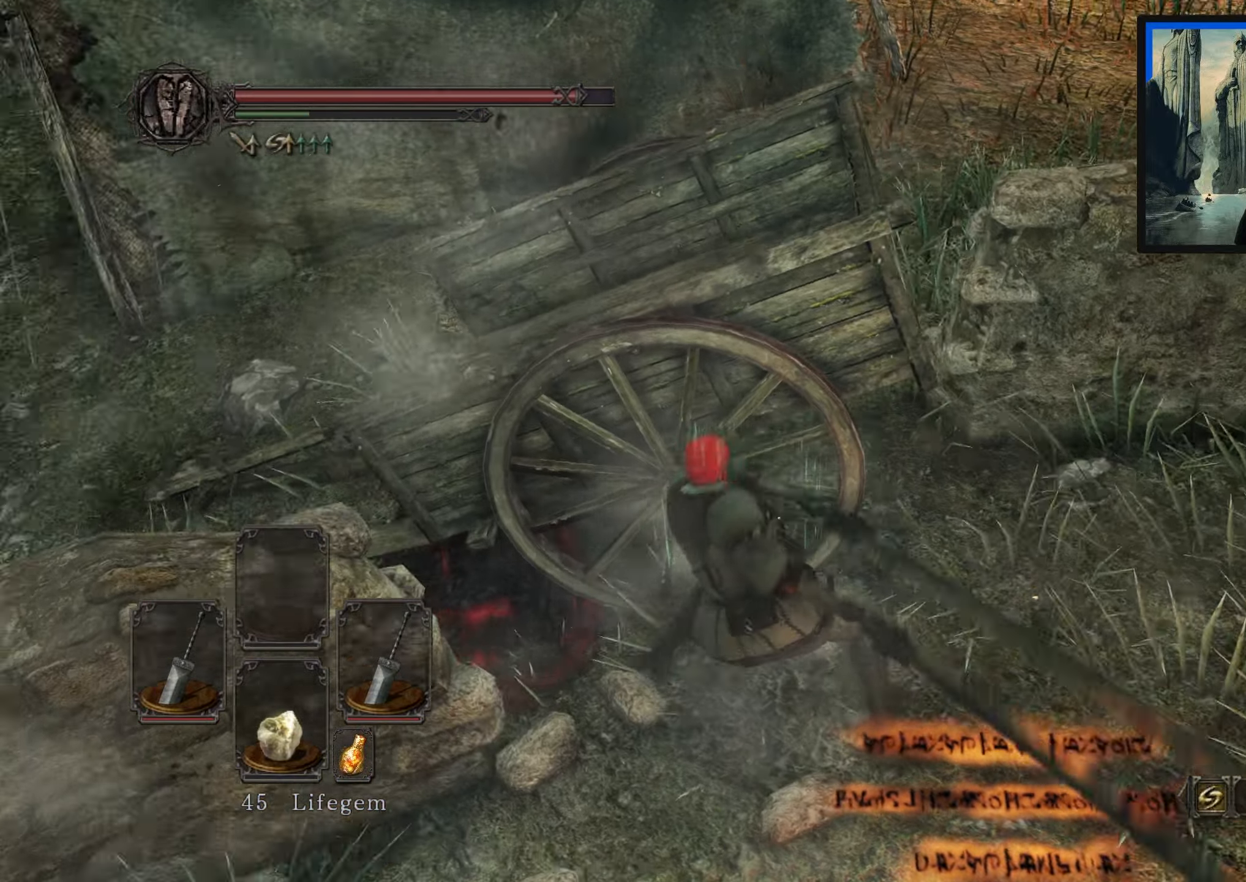
{"buttons": [], "left_stick": "up", "right_stick": "center", "events": [[117, "right_stick", "center"], [383, "left_stick", "up"]]}
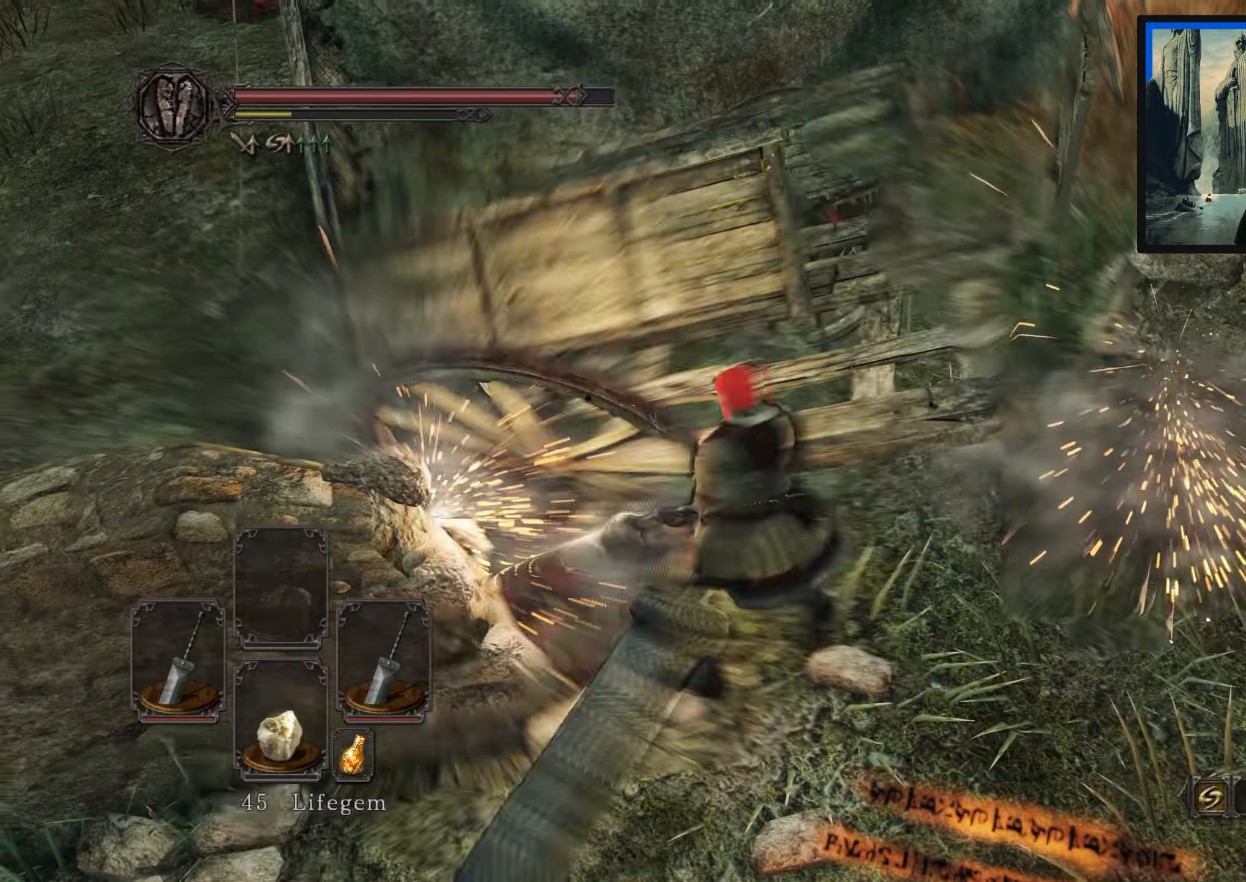
{"buttons": [], "left_stick": "center", "right_stick": "up-right", "events": [[100, "right_stick", "up-right"], [250, "left_stick", "center"]]}
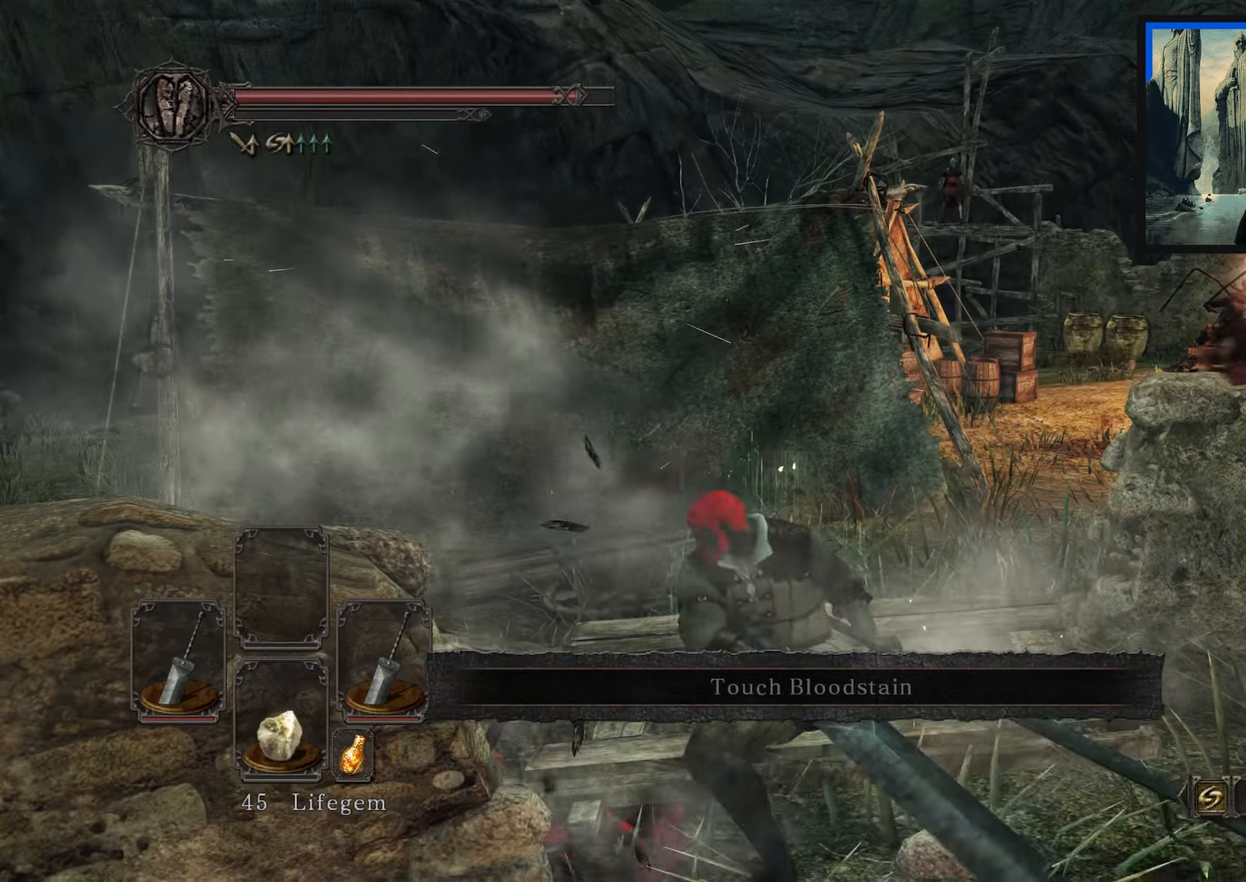
{"buttons": [], "left_stick": "up-left", "right_stick": "down-left", "events": [[33, "right_stick", "center"], [100, "left_stick", "left"], [250, "left_stick", "up-left"], [300, "right_stick", "down"], [417, "right_stick", "down-left"]]}
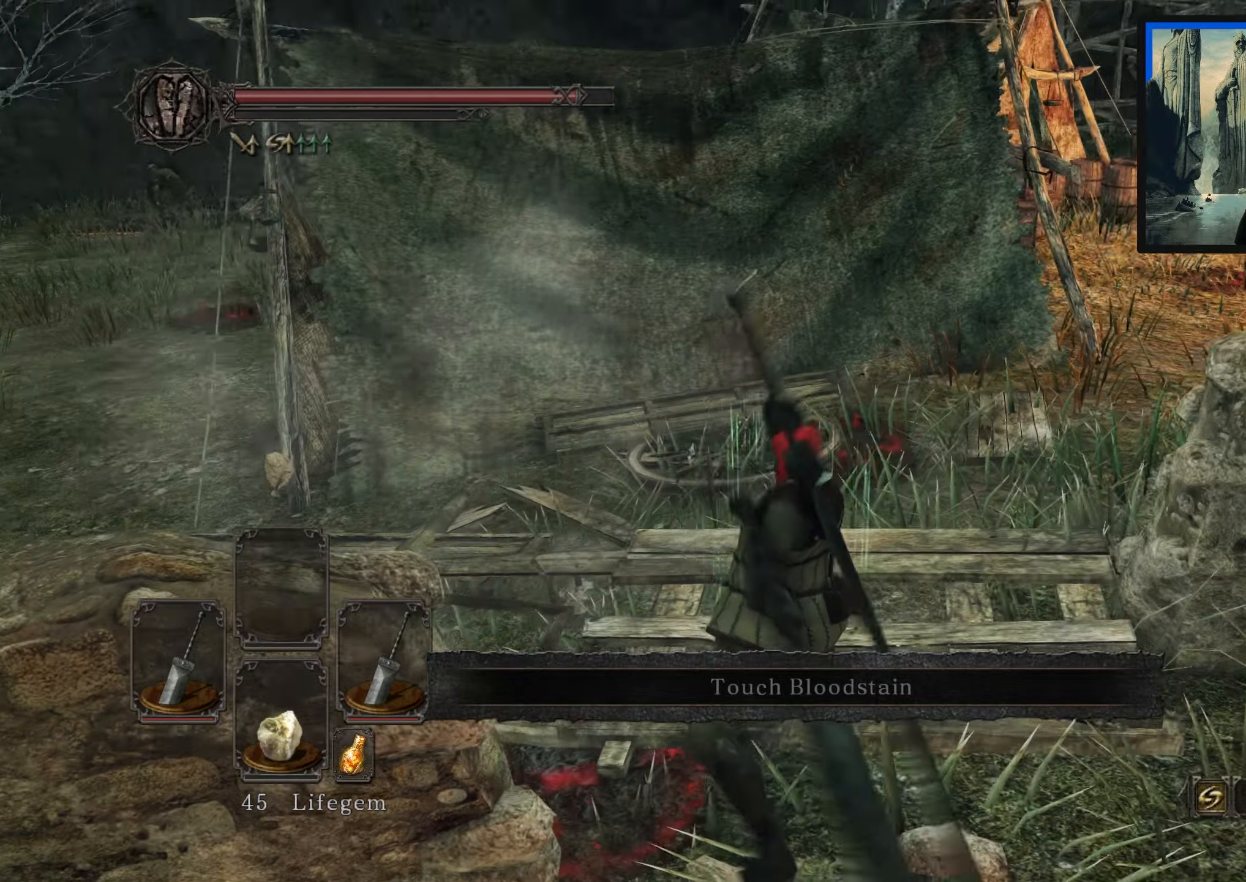
{"buttons": [], "left_stick": "up-left", "right_stick": "right", "events": [[33, "right_stick", "left"], [267, "right_stick", "center"], [483, "right_stick", "right"]]}